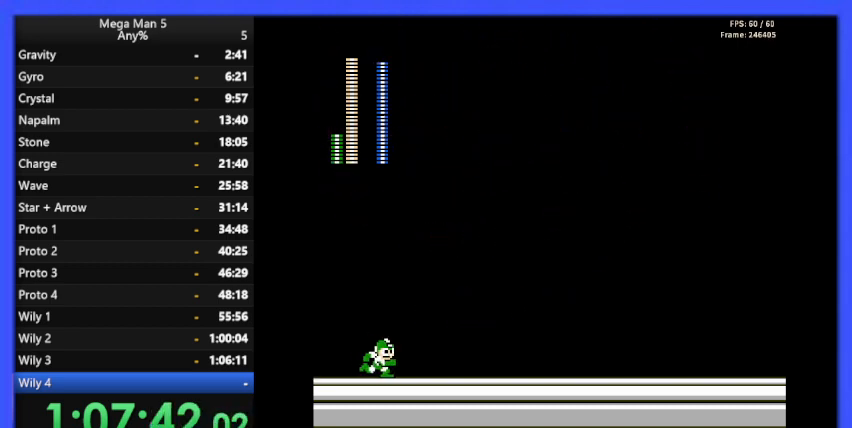
Gameplay with a controller (Nintendo layout); each line is a JSON object with the inputs held at the frame after it. "events" lists button and stick changes between this image and that frame as [ms after this image, input, new state], when the widget could be followed in between. Not read: L3 R3.
{"buttons": ["DPAD_RIGHT"], "events": []}
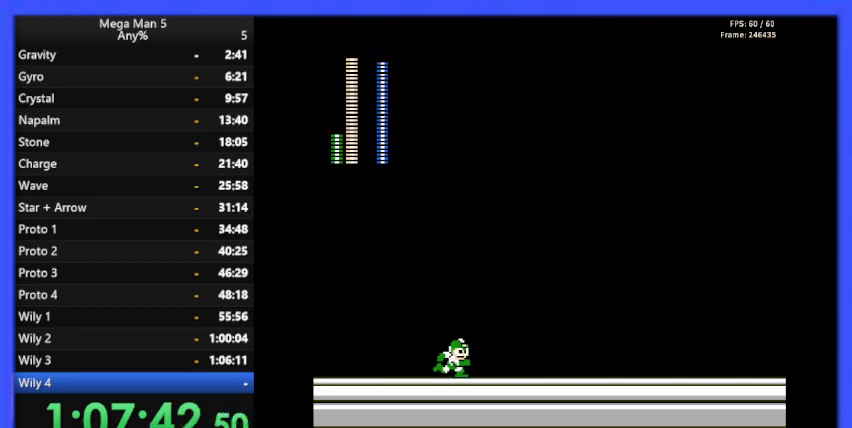
{"buttons": ["DPAD_LEFT"], "events": [[333, "DPAD_RIGHT", "up"], [500, "DPAD_LEFT", "down"]]}
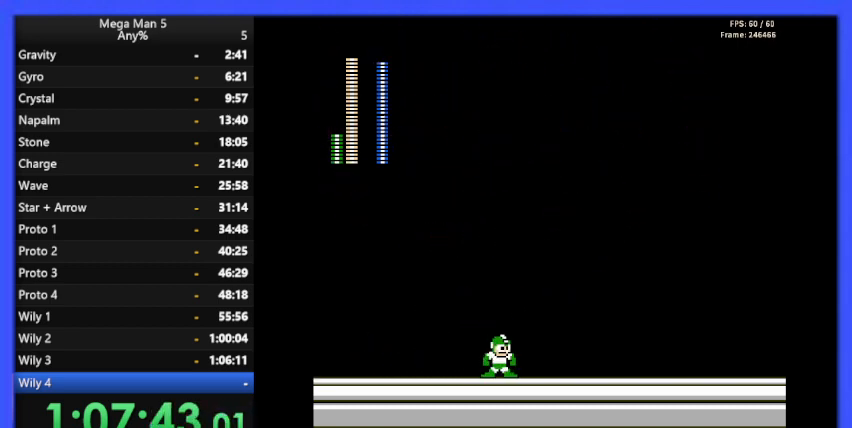
{"buttons": [], "events": [[433, "DPAD_UP", "down"], [467, "DPAD_LEFT", "up"], [467, "DPAD_UP", "up"]]}
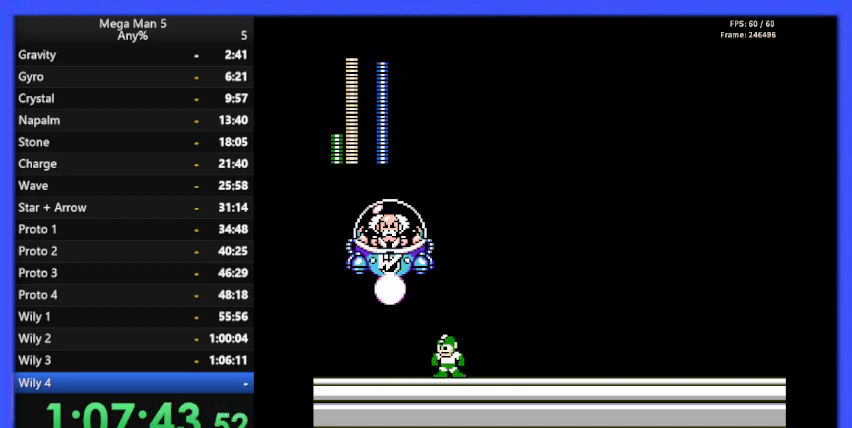
{"buttons": ["A", "B", "DPAD_LEFT"], "events": [[33, "DPAD_RIGHT", "down"], [200, "A", "down"], [367, "DPAD_RIGHT", "up"], [433, "DPAD_LEFT", "down"], [500, "B", "down"]]}
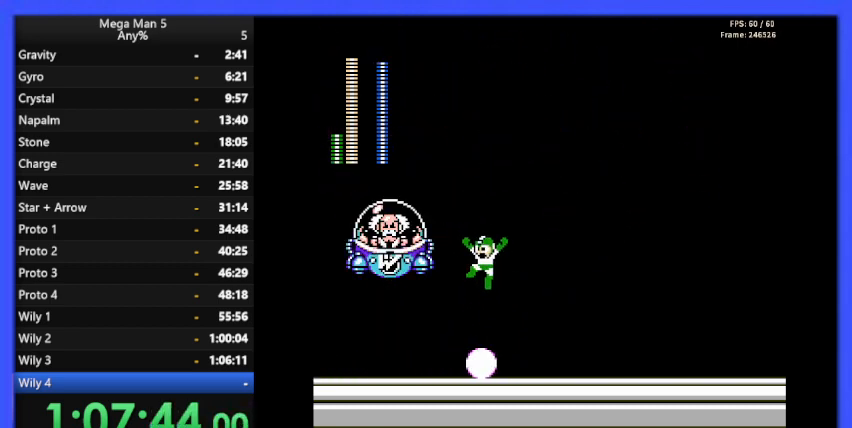
{"buttons": ["DPAD_DOWN", "DPAD_RIGHT"], "events": [[67, "A", "up"], [67, "B", "up"], [133, "DPAD_LEFT", "up"], [233, "DPAD_RIGHT", "down"], [500, "DPAD_DOWN", "down"]]}
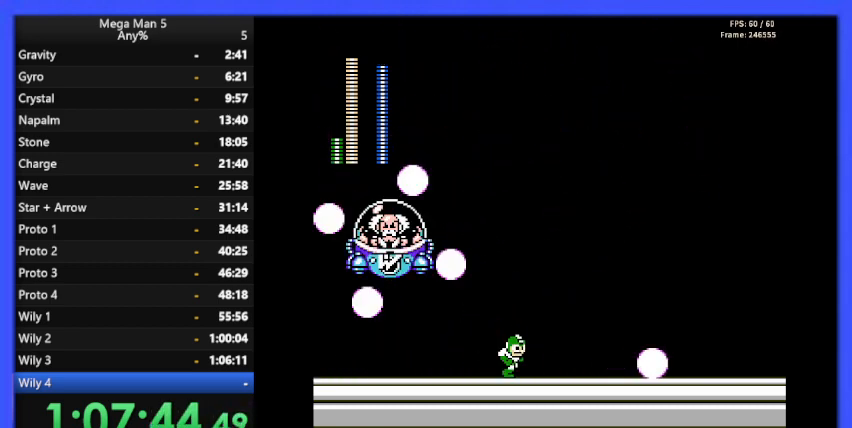
{"buttons": ["DPAD_RIGHT"], "events": [[33, "A", "down"], [133, "DPAD_DOWN", "up"], [167, "A", "up"]]}
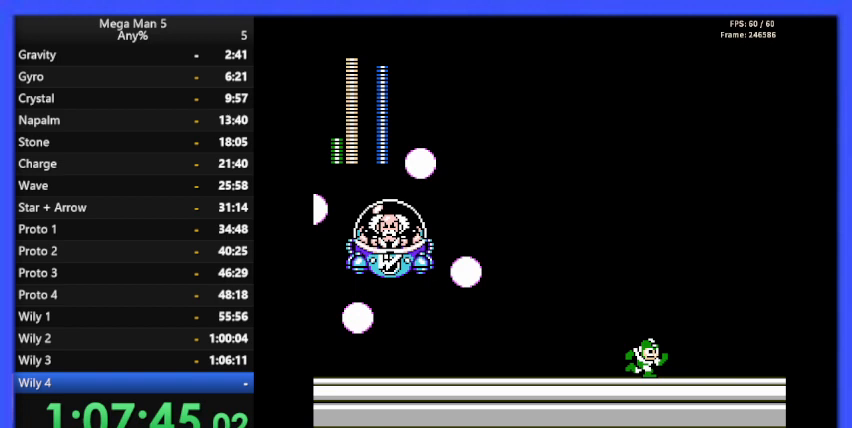
{"buttons": ["A"], "events": [[267, "A", "down"], [500, "DPAD_RIGHT", "up"]]}
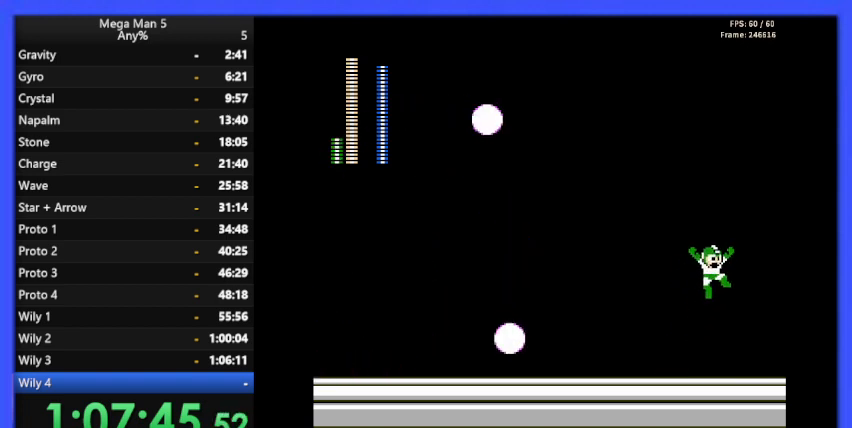
{"buttons": ["A"], "events": [[67, "DPAD_LEFT", "down"], [133, "DPAD_LEFT", "up"], [167, "A", "up"], [233, "DPAD_RIGHT", "down"], [467, "A", "down"], [500, "DPAD_RIGHT", "up"]]}
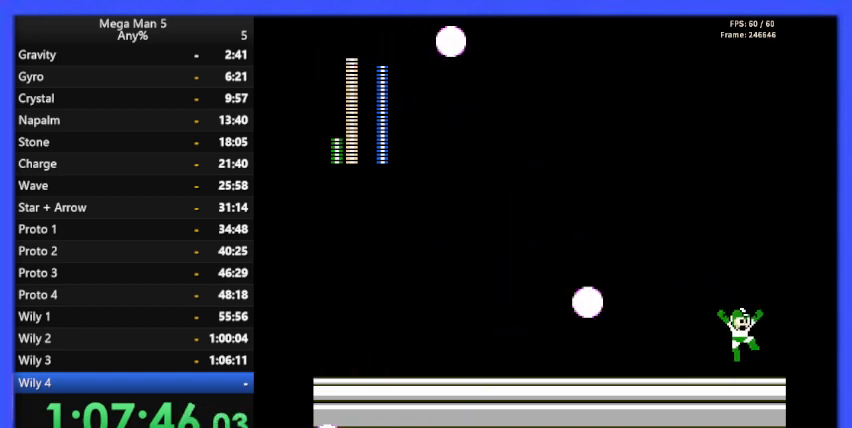
{"buttons": ["DPAD_RIGHT"], "events": [[67, "DPAD_LEFT", "down"], [167, "DPAD_LEFT", "up"], [200, "A", "up"], [367, "DPAD_RIGHT", "down"]]}
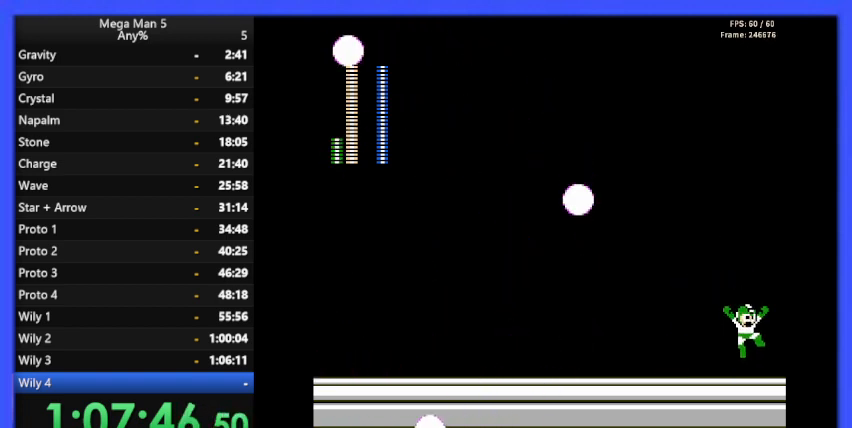
{"buttons": [], "events": [[33, "DPAD_RIGHT", "up"], [100, "A", "down"], [133, "DPAD_LEFT", "down"], [233, "DPAD_LEFT", "up"], [267, "A", "up"]]}
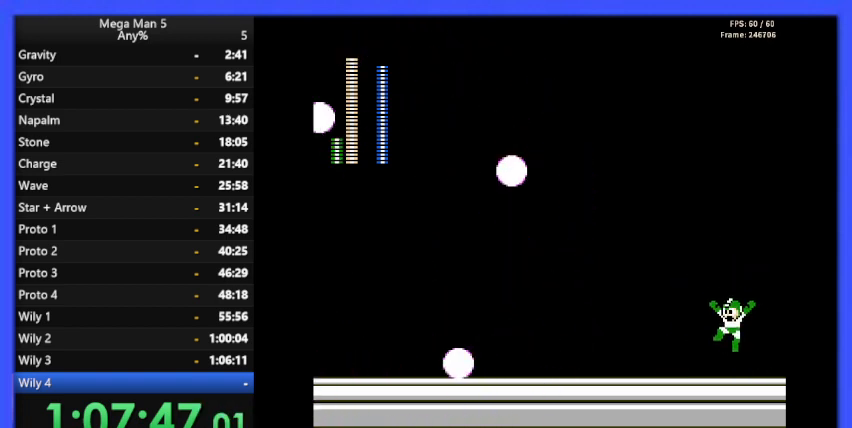
{"buttons": [], "events": [[33, "DPAD_LEFT", "down"], [133, "DPAD_LEFT", "up"], [200, "A", "down"], [300, "A", "up"], [300, "DPAD_LEFT", "down"], [400, "DPAD_LEFT", "up"]]}
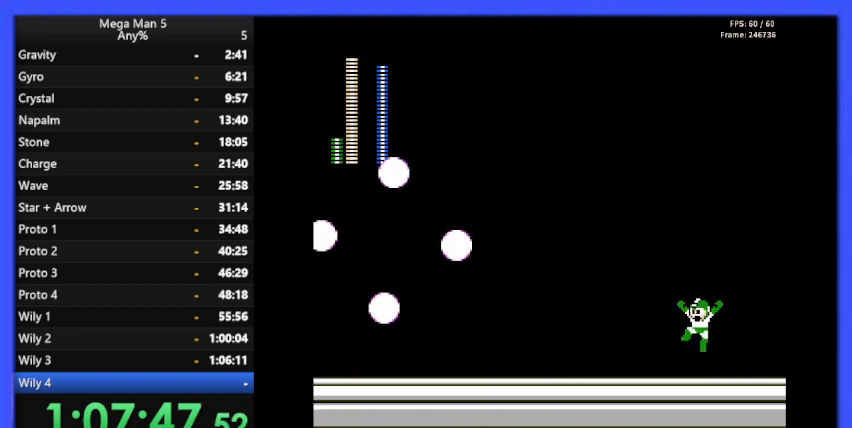
{"buttons": [], "events": []}
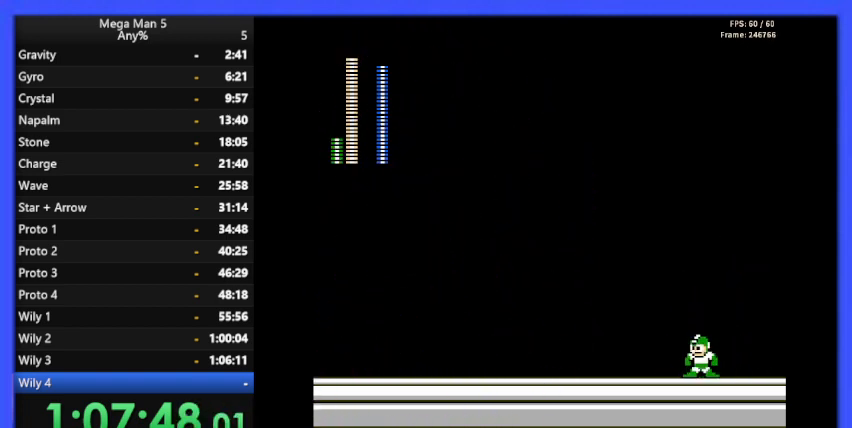
{"buttons": ["DPAD_LEFT"], "events": [[467, "DPAD_LEFT", "down"]]}
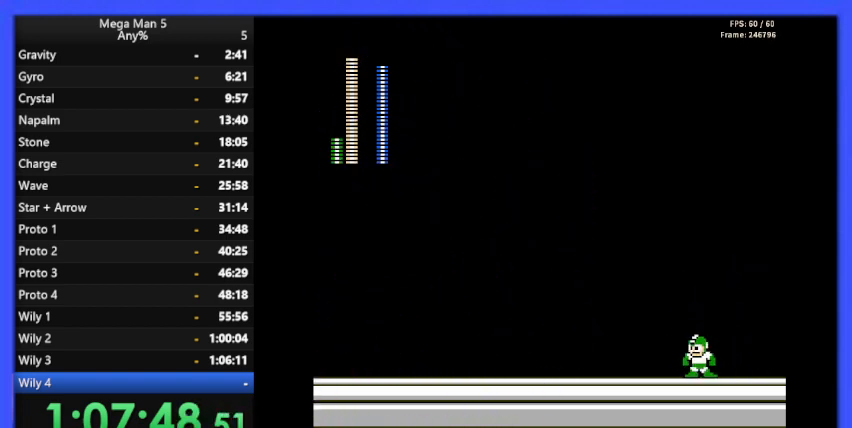
{"buttons": ["DPAD_LEFT"], "events": [[233, "DPAD_LEFT", "up"], [400, "DPAD_LEFT", "down"]]}
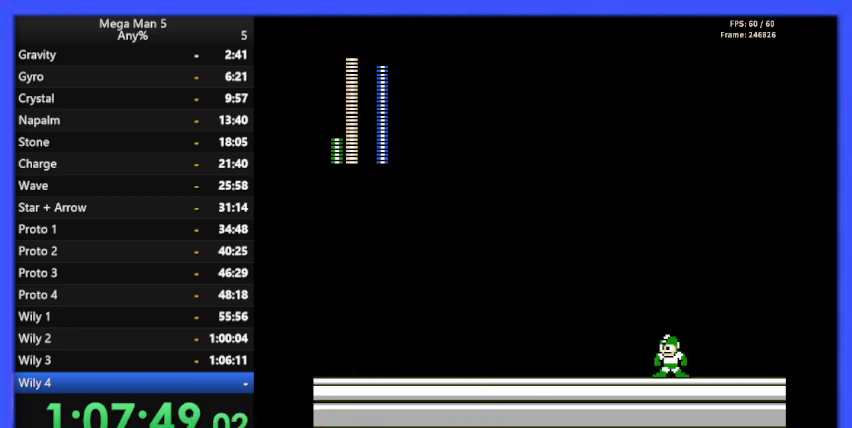
{"buttons": ["DPAD_RIGHT"], "events": [[200, "DPAD_LEFT", "up"], [333, "DPAD_RIGHT", "down"]]}
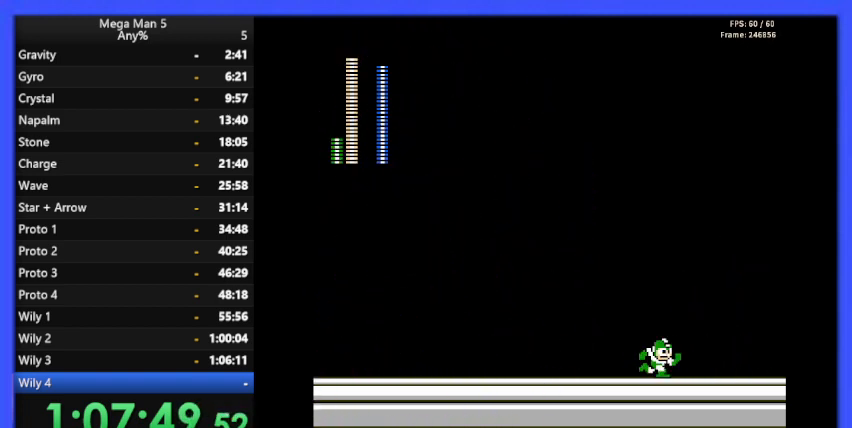
{"buttons": ["DPAD_LEFT"], "events": [[100, "DPAD_RIGHT", "up"], [200, "DPAD_LEFT", "down"]]}
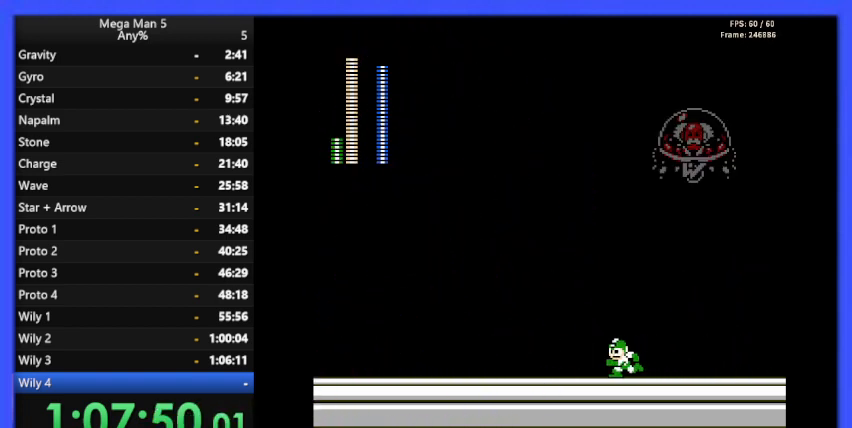
{"buttons": ["A", "DPAD_LEFT"], "events": [[100, "DPAD_LEFT", "up"], [167, "DPAD_RIGHT", "down"], [267, "DPAD_LEFT", "down"], [267, "DPAD_RIGHT", "up"], [433, "A", "down"]]}
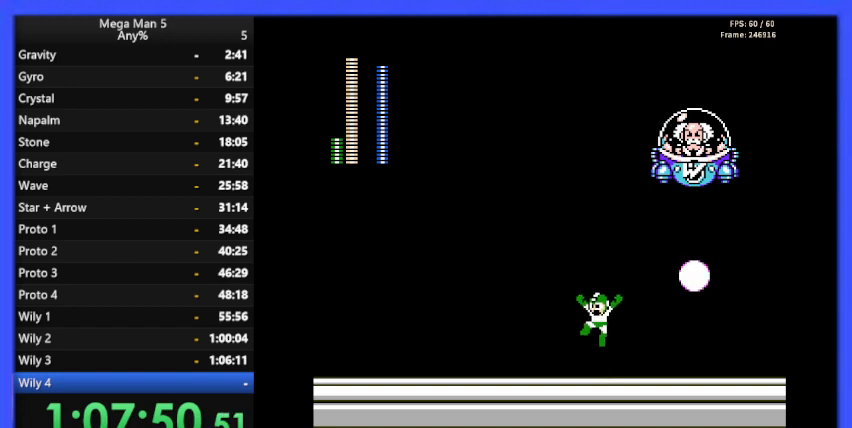
{"buttons": ["DPAD_UP"], "events": [[33, "DPAD_LEFT", "up"], [100, "DPAD_RIGHT", "down"], [167, "B", "down"], [300, "A", "up"], [300, "B", "up"], [367, "DPAD_RIGHT", "up"], [367, "DPAD_UP", "down"]]}
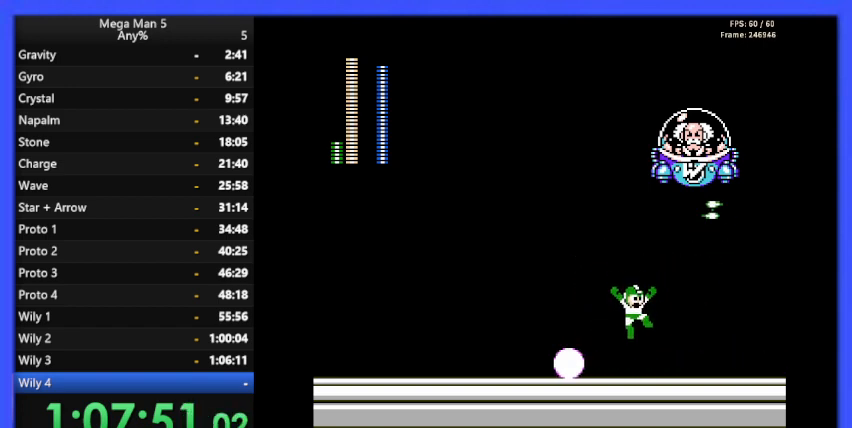
{"buttons": ["DPAD_LEFT"], "events": [[67, "DPAD_LEFT", "down"], [100, "DPAD_UP", "up"]]}
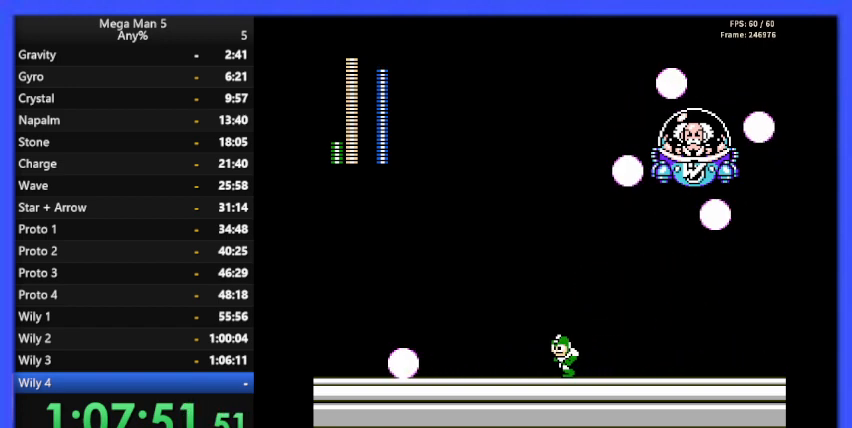
{"buttons": ["DPAD_LEFT"], "events": [[100, "A", "down"], [300, "A", "up"], [400, "DPAD_UP", "down"], [500, "DPAD_UP", "up"]]}
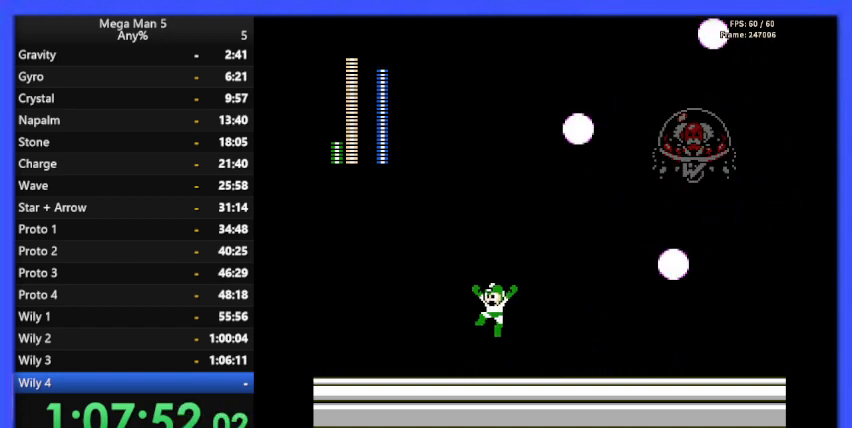
{"buttons": ["DPAD_LEFT"], "events": []}
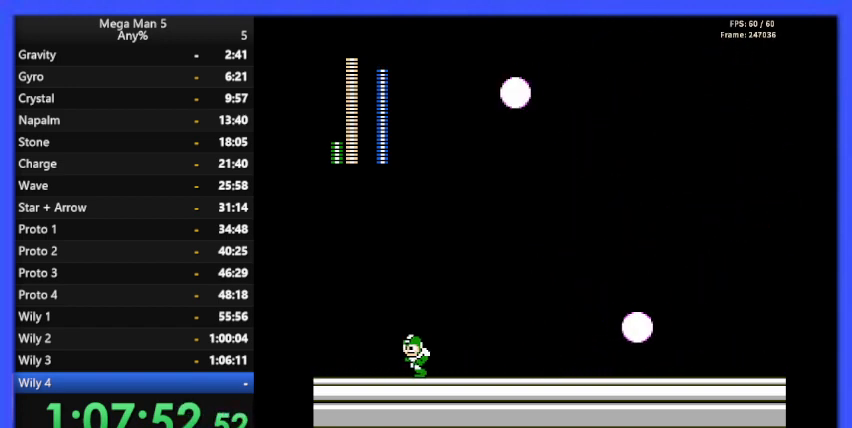
{"buttons": ["DPAD_LEFT"], "events": []}
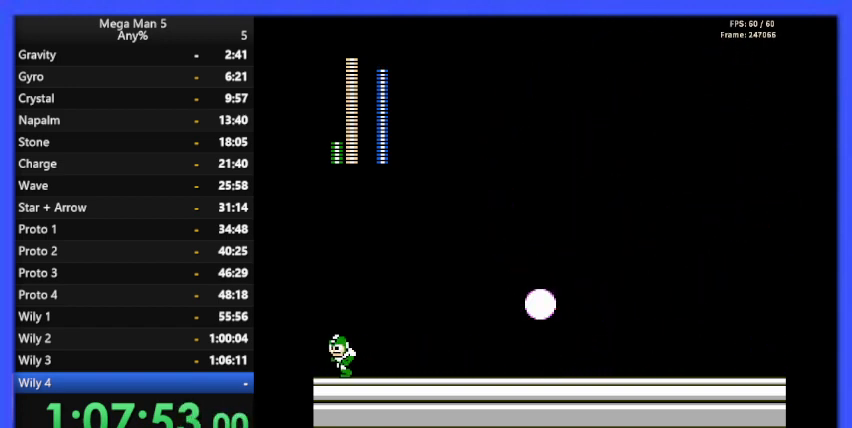
{"buttons": ["DPAD_LEFT"], "events": []}
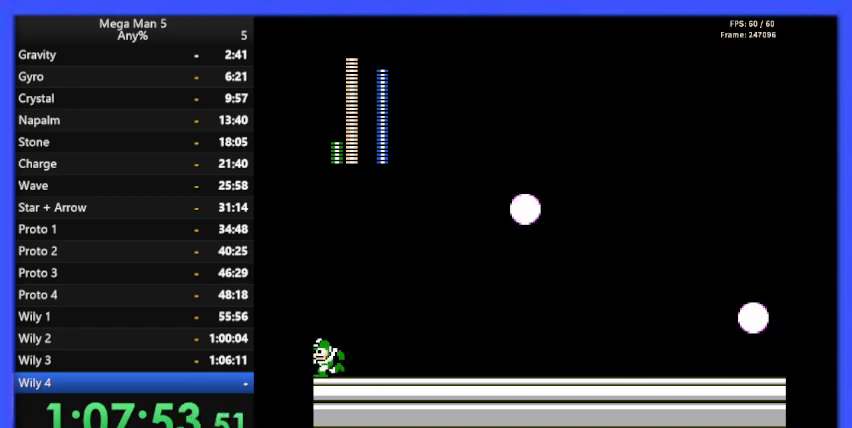
{"buttons": [], "events": [[100, "DPAD_LEFT", "up"]]}
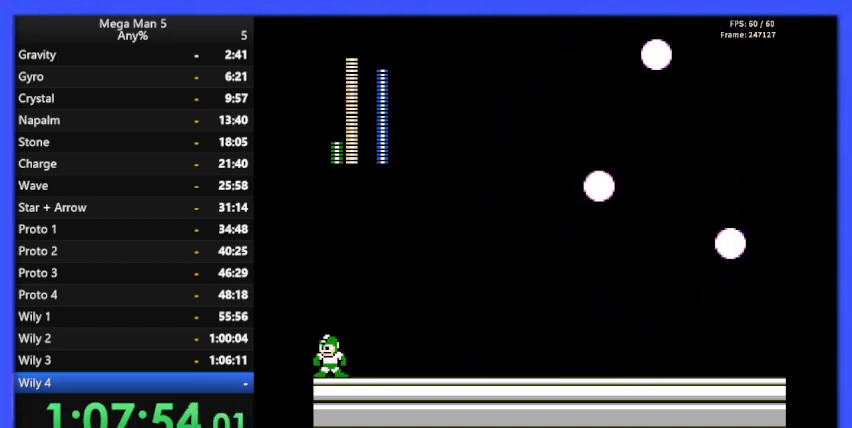
{"buttons": [], "events": []}
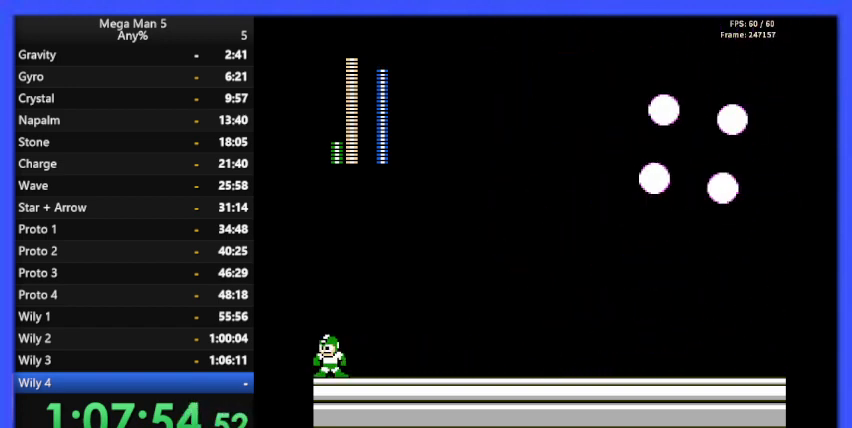
{"buttons": [], "events": []}